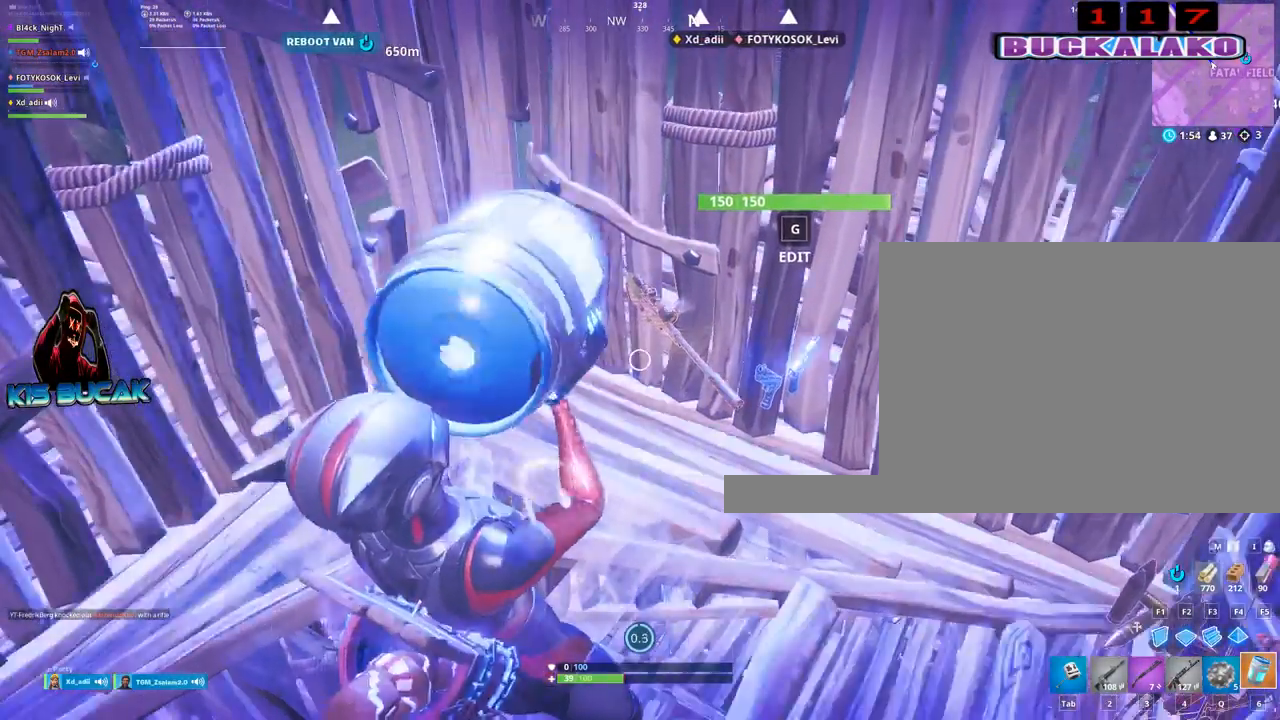
Gameplay with keyboard and mouse; each line is a JSON object with the keys and mouse buttons held at the frame after it. "events" lists presses ("down") and releases ("up") of "1", "2", "3", "4", "5", "a", "alt", "c", "caps_lock", "ctrl", "d", "e", "f", "g", "q", "r", "s", "shift", "space", "t", "tab", "v", "w", "x", "z", "mouse_left", "mouse_wheel" and "mouse_right" between this image and that frame as [ms after this image, input, new state], when the widget could be followed in between. "mouse_left", "mouse_wheel", "mouse_right" = the "left", "wheel", "right" buttons of the "mouse" list. No other keys are recorded. "wheel" means that the mouse wheel is clicked or scrolled. "mouse_move" is the direction in which the mouse moves at that frame (one of eight, or "still"), when it could be read.
{"keys": [], "mouse": [], "mouse_move": "down", "events": []}
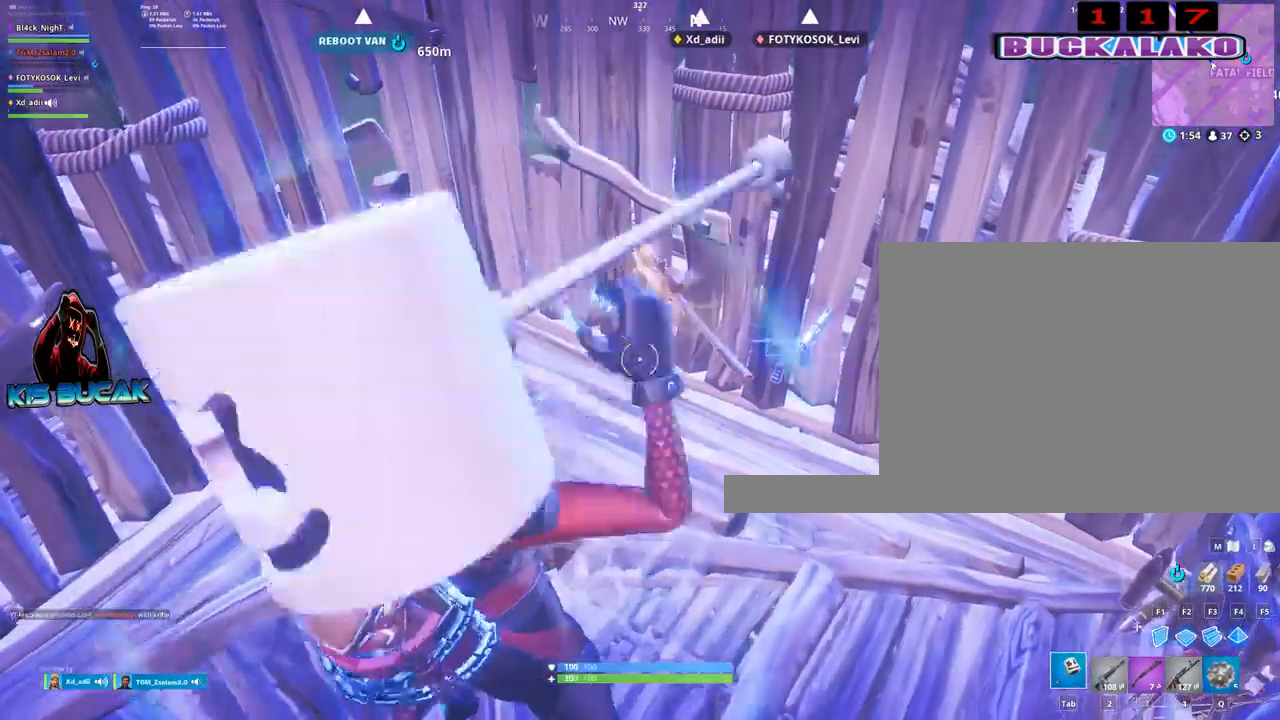
{"keys": ["e", "w"], "mouse": [], "mouse_move": "still", "events": [[183, "w", "down"], [500, "e", "down"]]}
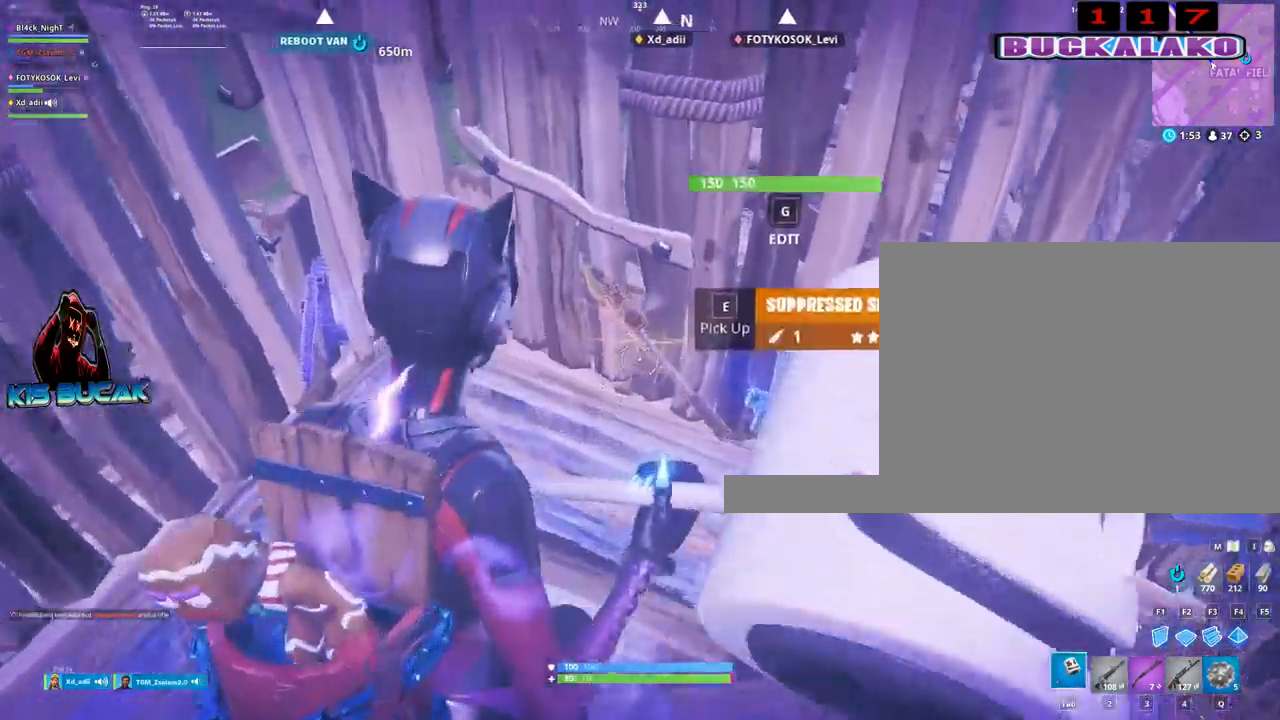
{"keys": [], "mouse": ["left"], "mouse_move": "up", "events": [[50, "e", "up"], [283, "w", "up"], [467, "mouse_left", "down"]]}
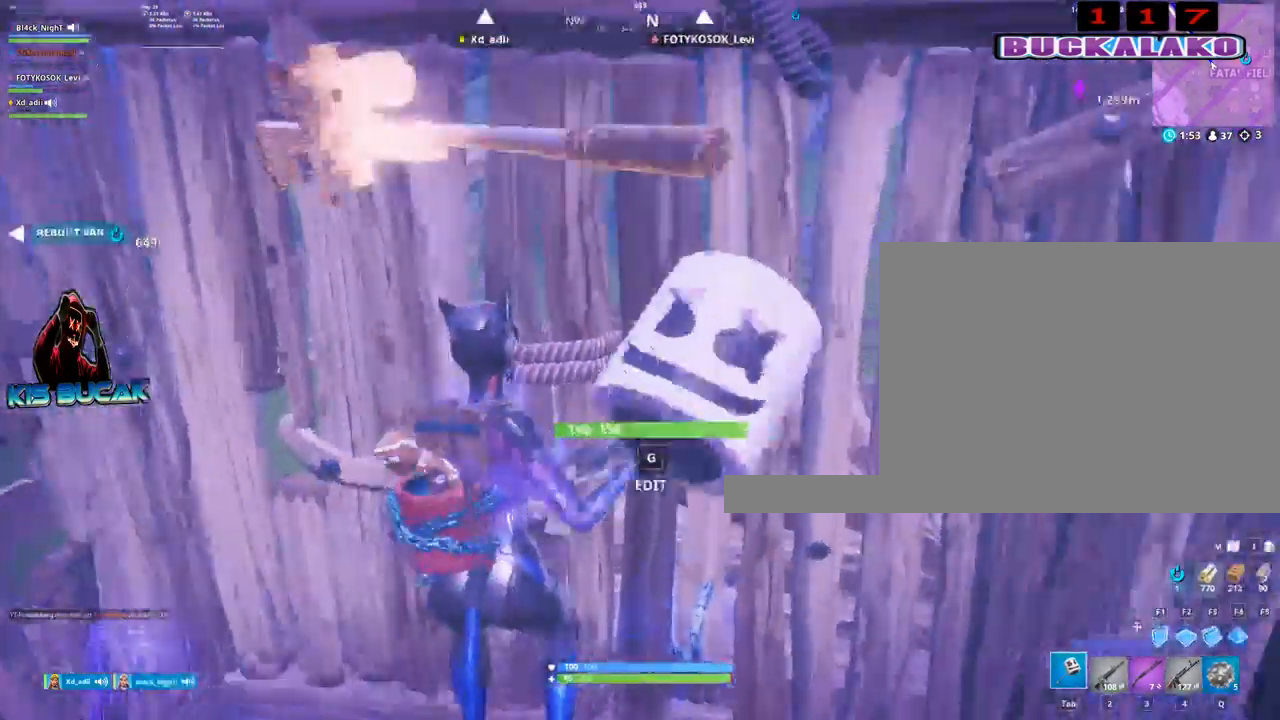
{"keys": ["d"], "mouse": [], "mouse_move": "up-right", "events": [[67, "a", "down"], [350, "a", "up"], [400, "d", "down"], [433, "mouse_left", "up"]]}
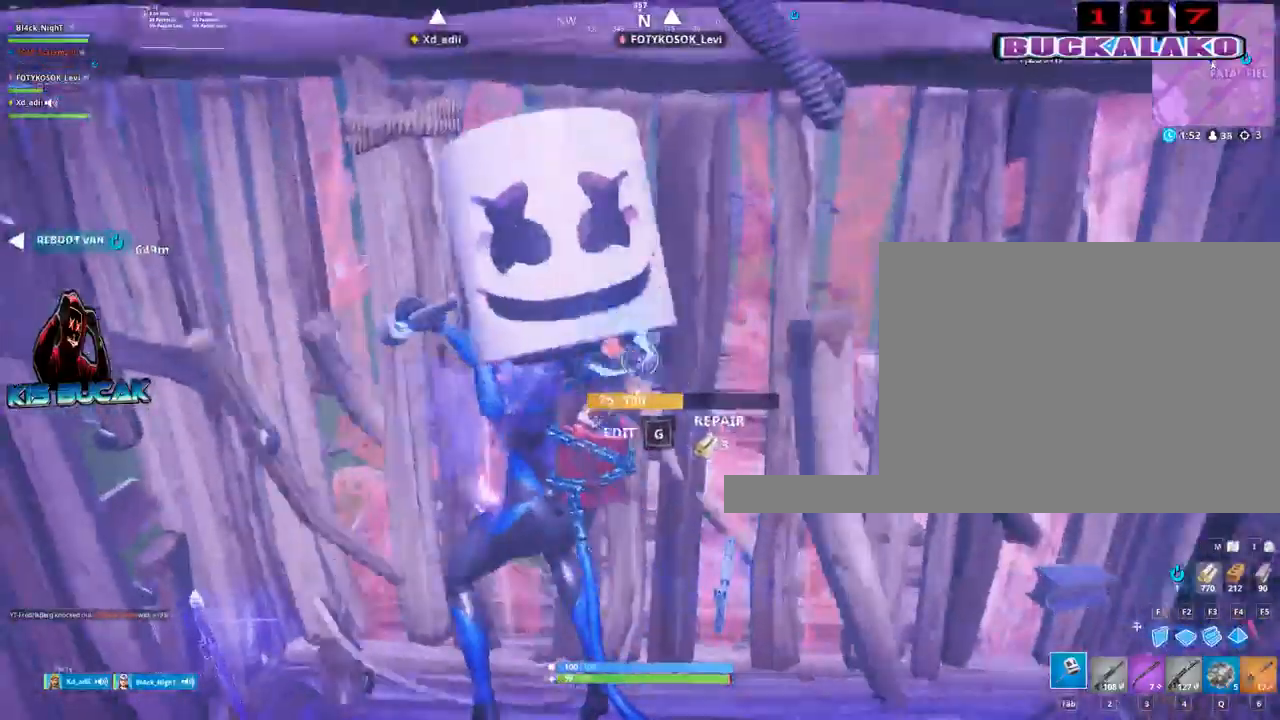
{"keys": ["w"], "mouse": ["left"], "mouse_move": "down-left", "events": [[83, "c", "down"], [133, "d", "up"], [167, "c", "up"], [267, "d", "down"], [367, "w", "down"], [450, "mouse_left", "down"], [500, "d", "up"]]}
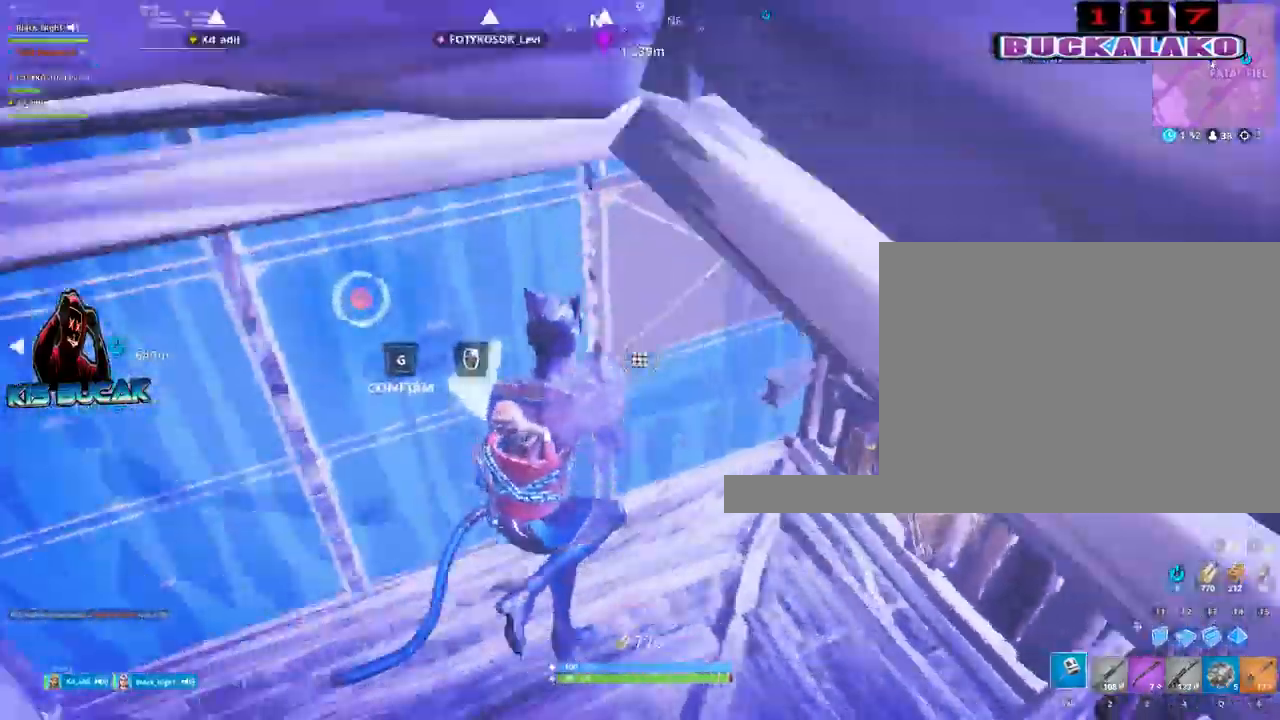
{"keys": ["tab", "w"], "mouse": [], "mouse_move": "up-right", "events": [[150, "c", "down"], [183, "mouse_left", "up"], [233, "c", "up"], [333, "4", "down"], [417, "tab", "down"], [467, "4", "up"]]}
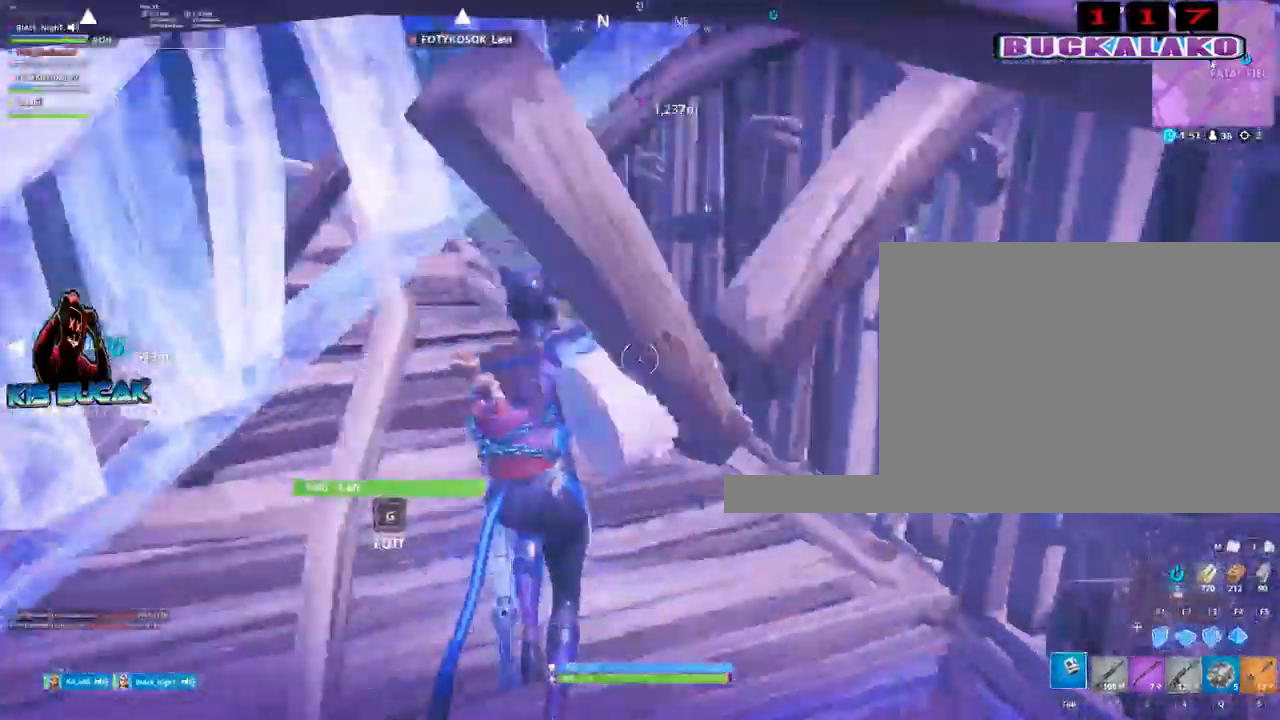
{"keys": ["w"], "mouse": [], "mouse_move": "down", "events": [[17, "tab", "up"], [350, "3", "down"], [350, "a", "down"], [433, "a", "up"], [483, "3", "up"]]}
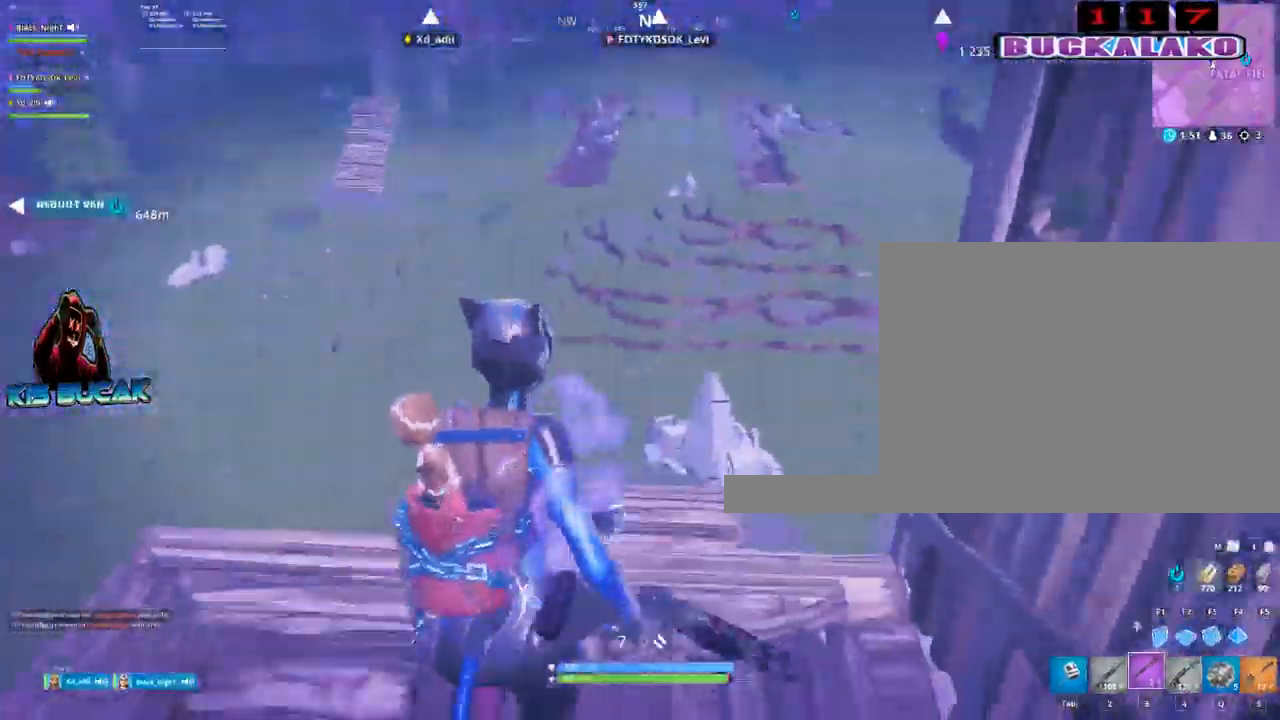
{"keys": ["w"], "mouse": [], "mouse_move": "still", "events": [[367, "r", "down"], [450, "r", "up"]]}
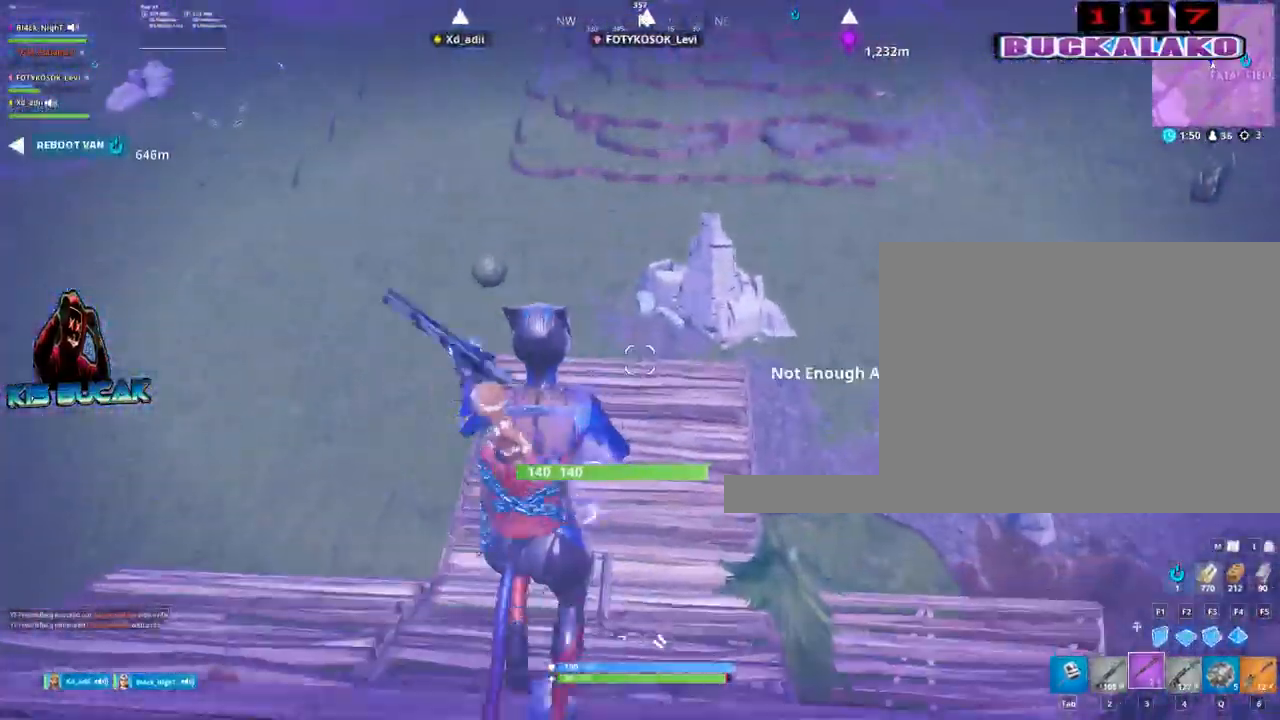
{"keys": ["4", "w"], "mouse": [], "mouse_move": "up-right", "events": [[433, "4", "down"]]}
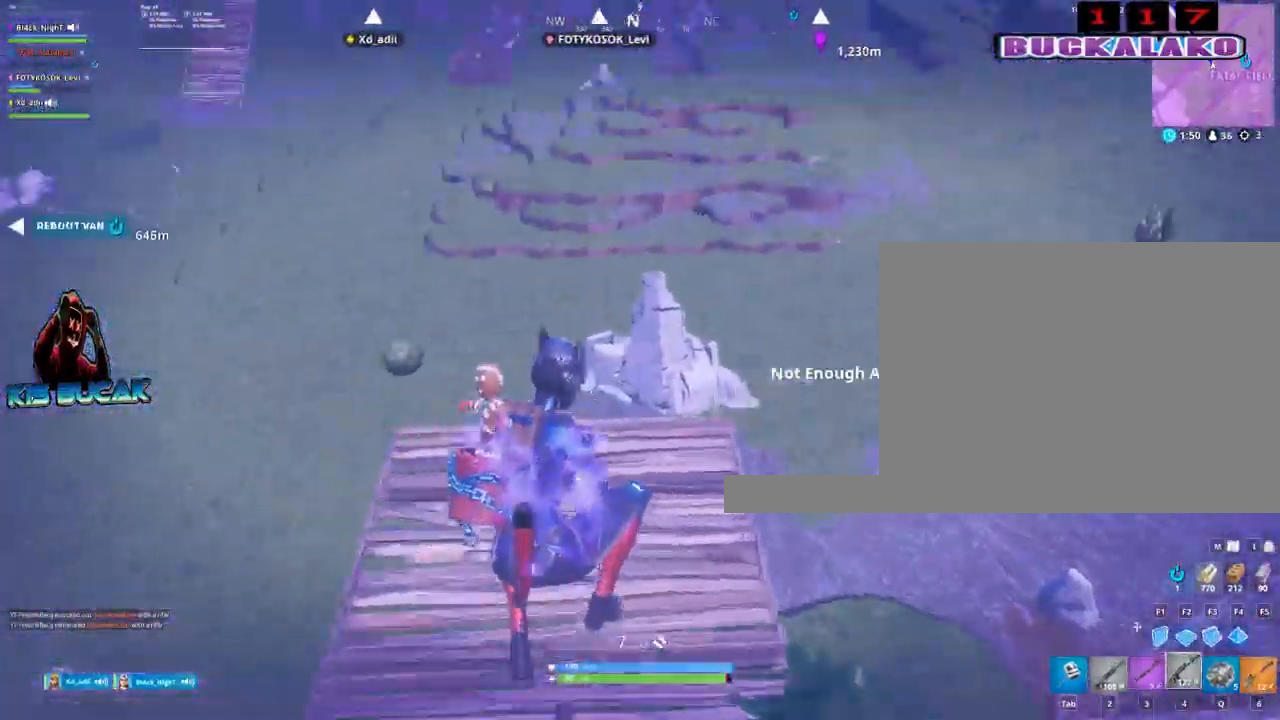
{"keys": ["w"], "mouse": [], "mouse_move": "up", "events": [[67, "4", "up"]]}
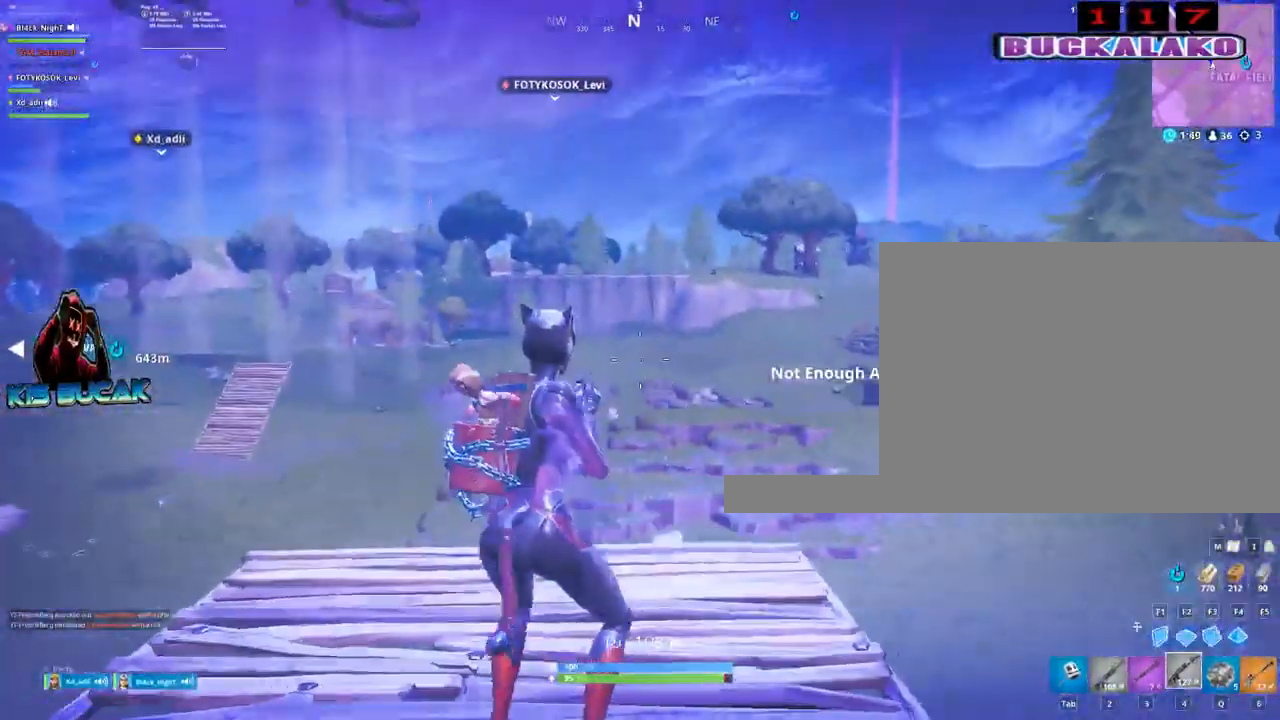
{"keys": ["w"], "mouse": [], "mouse_move": "still", "events": []}
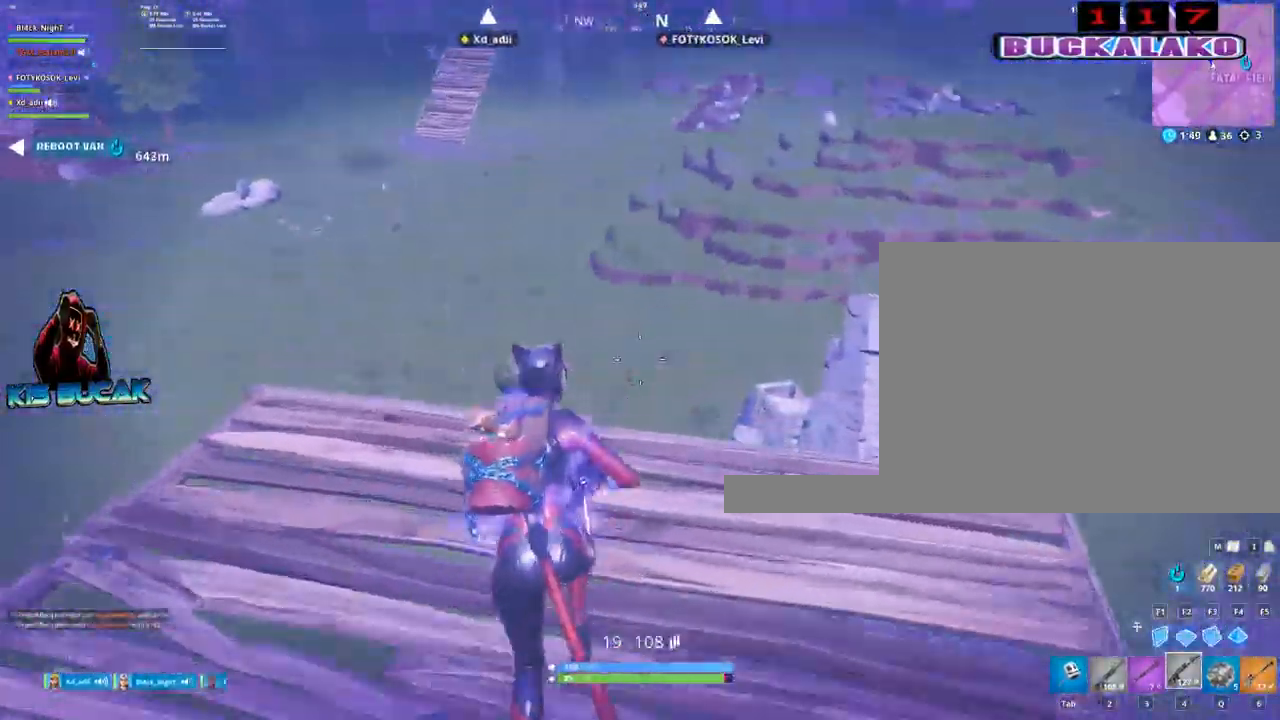
{"keys": ["a", "w"], "mouse": [], "mouse_move": "still", "events": [[283, "a", "down"]]}
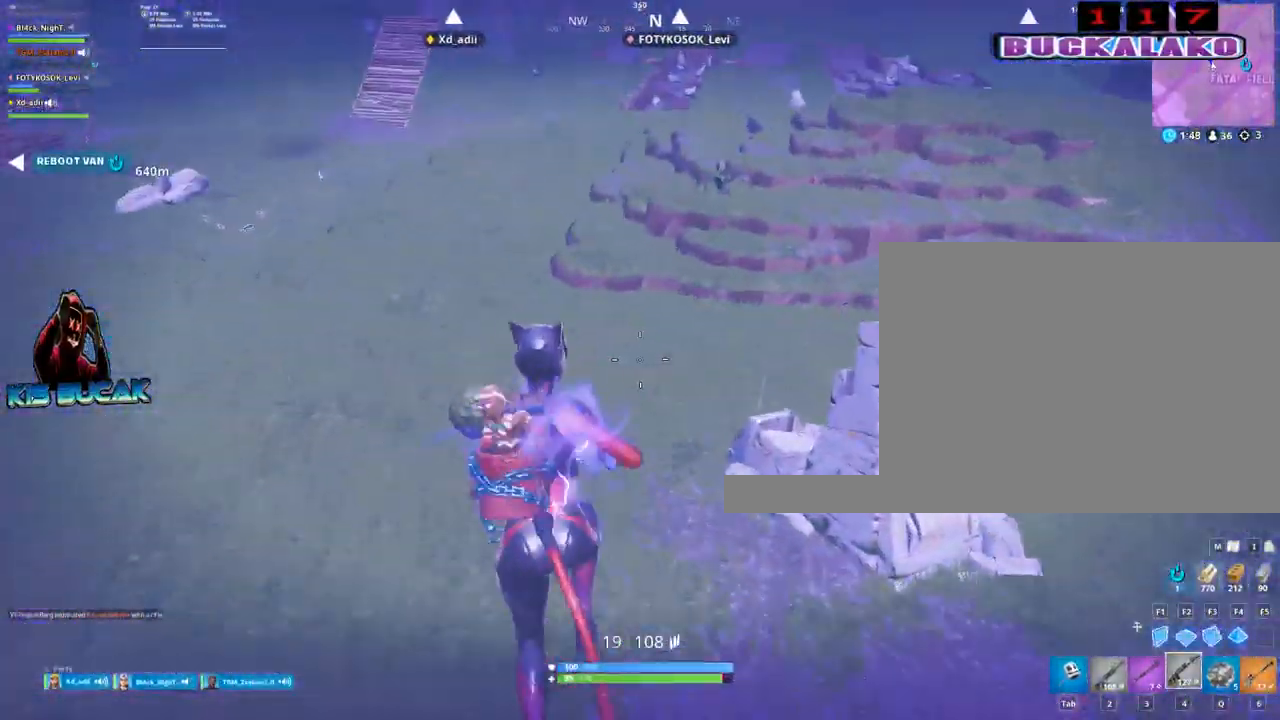
{"keys": ["w"], "mouse": [], "events": [[17, "a", "up"], [167, "4", "down"], [200, "tab", "down"], [250, "4", "up"], [300, "tab", "up"], [400, "4", "down"], [433, "tab", "down"], [483, "4", "up"], [483, "tab", "up"]]}
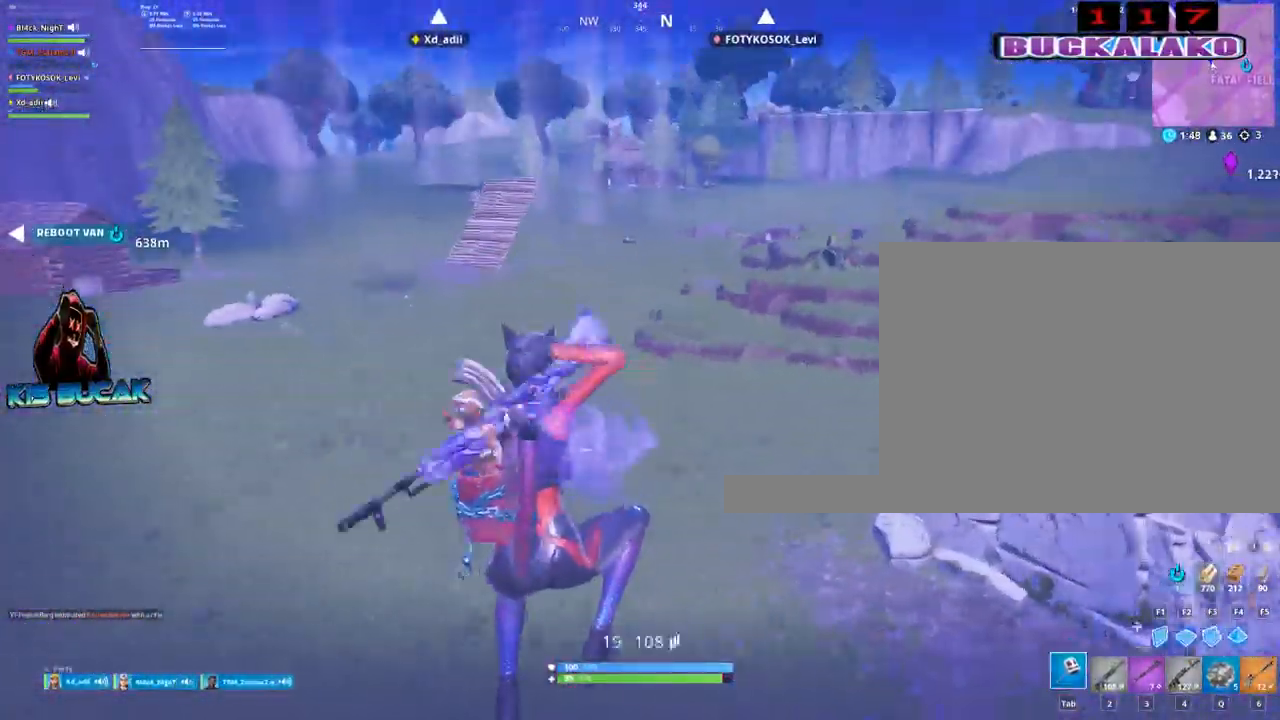
{"keys": ["a", "w"], "mouse": [], "mouse_move": "still", "events": [[500, "a", "down"]]}
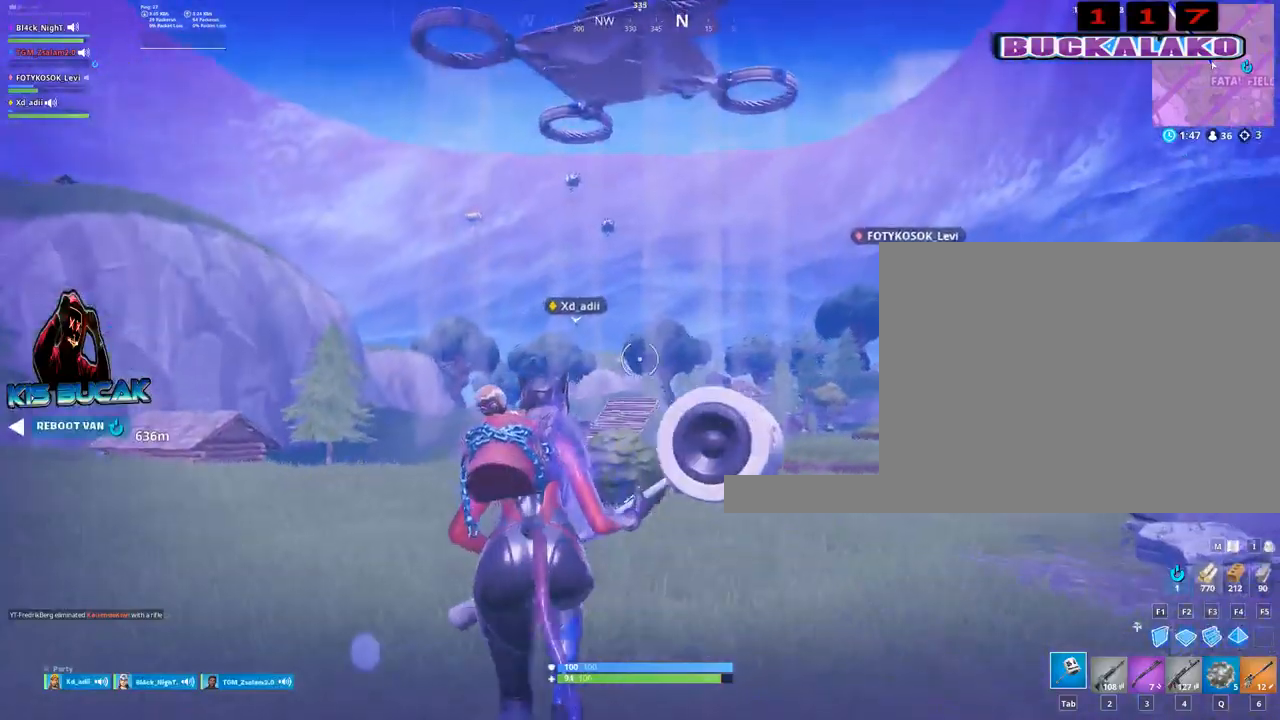
{"keys": ["a", "w"], "mouse": [], "mouse_move": "still", "events": [[50, "2", "down"], [183, "2", "up"], [183, "a", "up"], [333, "a", "down"]]}
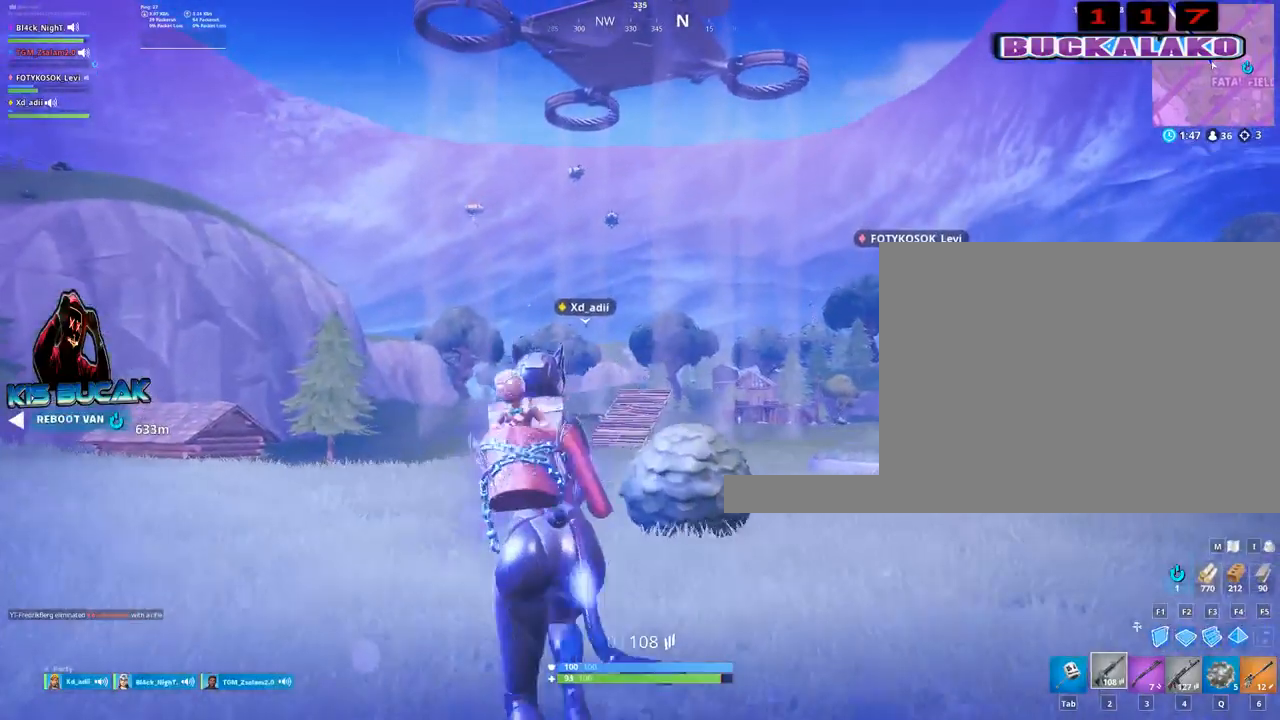
{"keys": ["w"], "mouse": [], "mouse_move": "up-right", "events": [[200, "a", "up"]]}
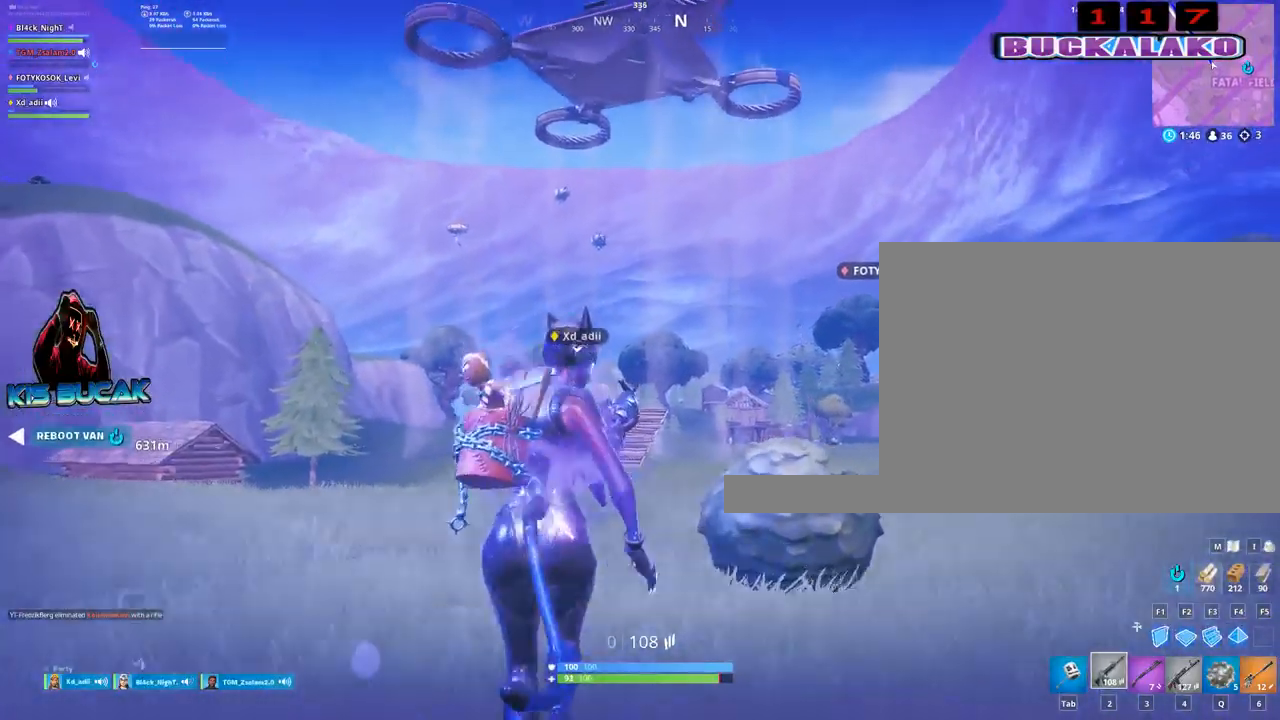
{"keys": ["space", "w"], "mouse": [], "mouse_move": "still", "events": [[217, "a", "down"], [417, "a", "up"], [417, "space", "down"]]}
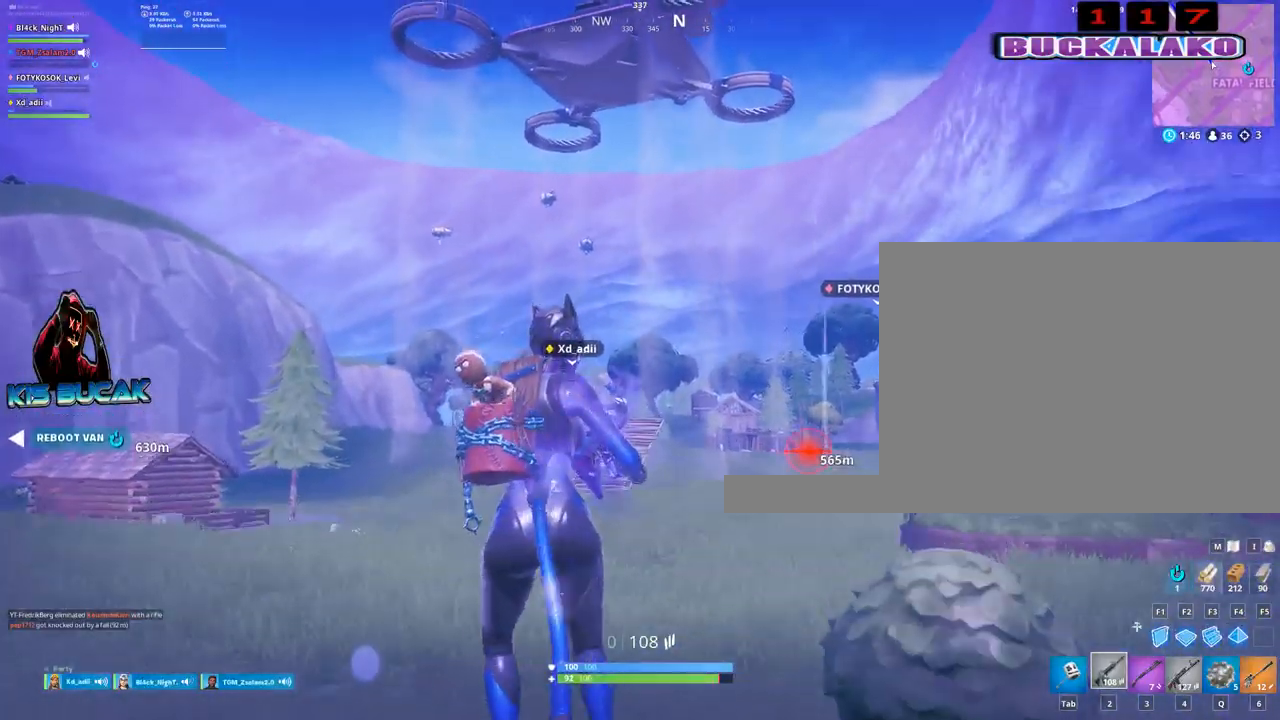
{"keys": ["w"], "mouse": [], "mouse_move": "still", "events": [[50, "space", "up"]]}
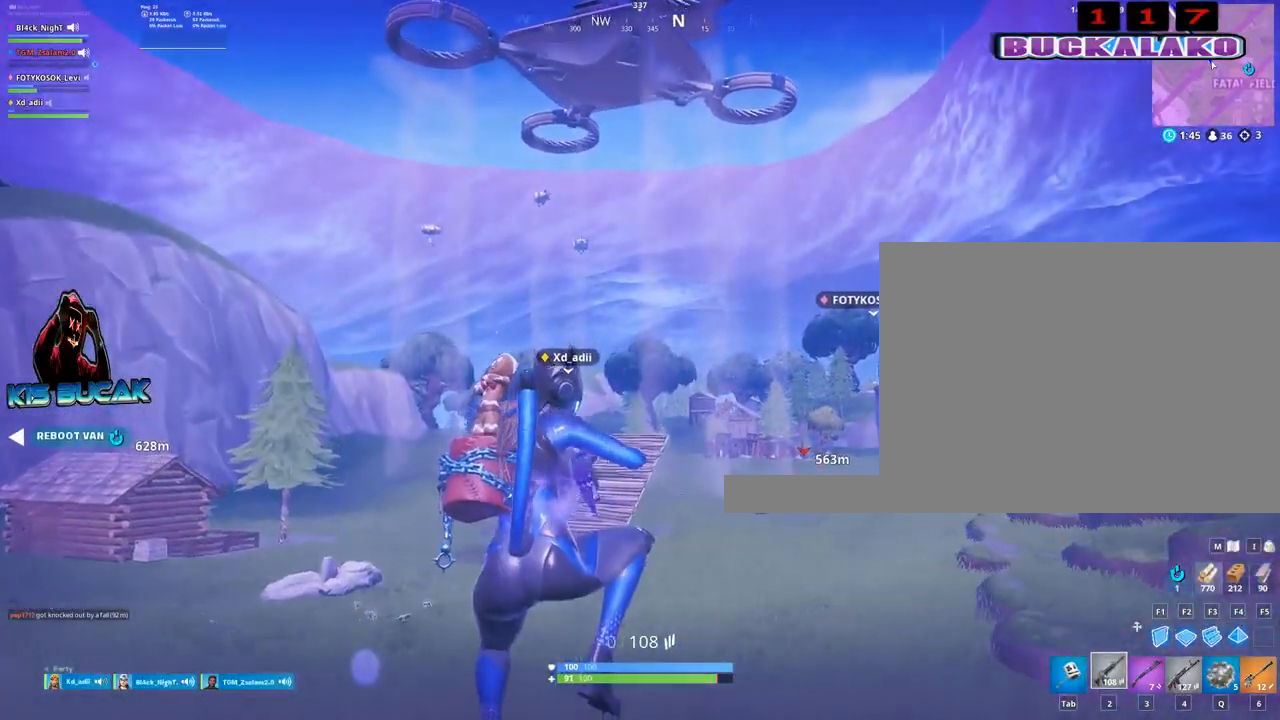
{"keys": ["w"], "mouse": [], "mouse_move": "still", "events": []}
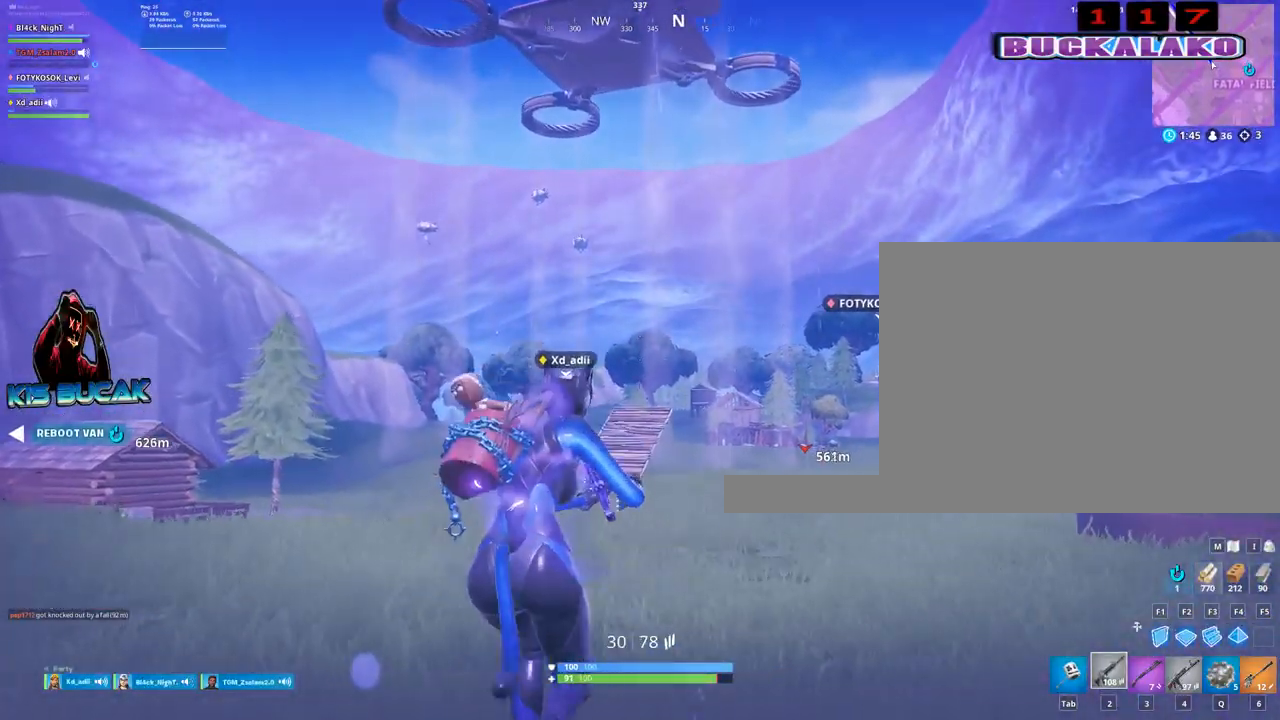
{"keys": ["w"], "mouse": [], "mouse_move": "still", "events": [[267, "tab", "down"], [317, "tab", "up"]]}
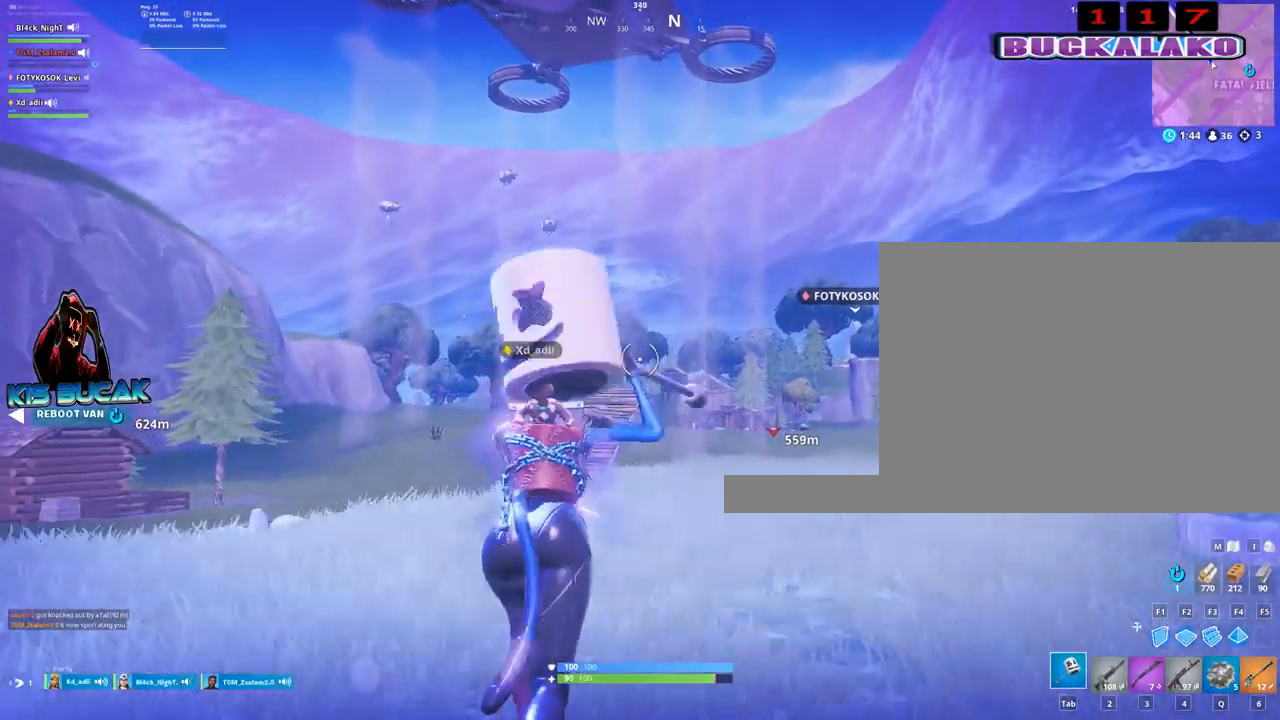
{"keys": ["w"], "mouse": ["left"], "mouse_move": "down", "events": [[233, "q", "down"], [333, "q", "up"], [467, "mouse_left", "down"]]}
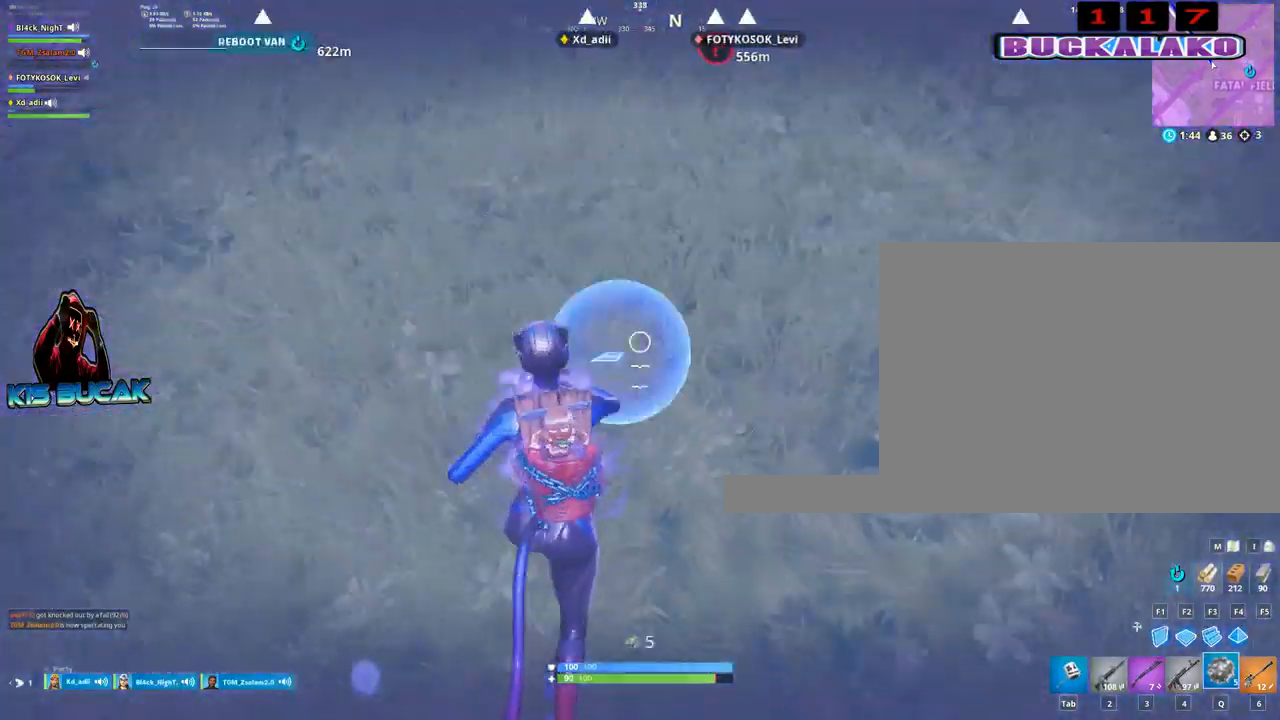
{"keys": ["w"], "mouse": [], "mouse_move": "up", "events": [[67, "mouse_left", "up"]]}
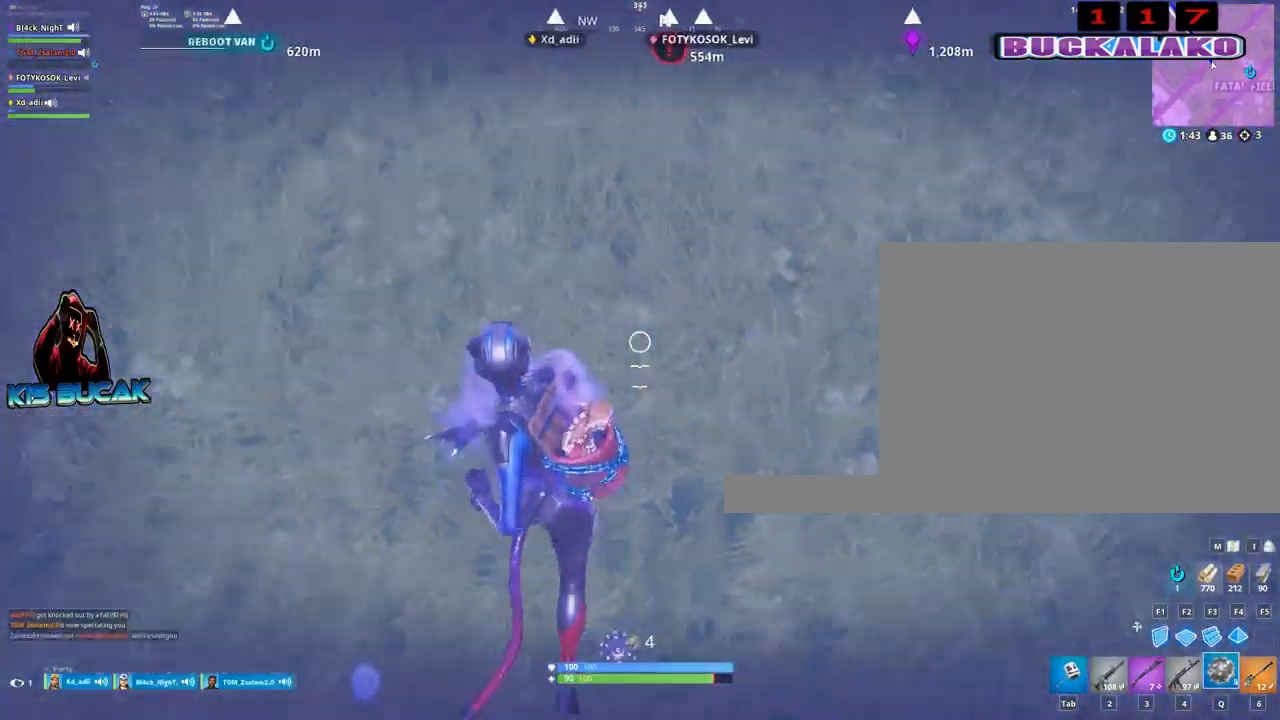
{"keys": ["w"], "mouse": [], "mouse_move": "still", "events": [[317, "space", "down"], [417, "space", "up"]]}
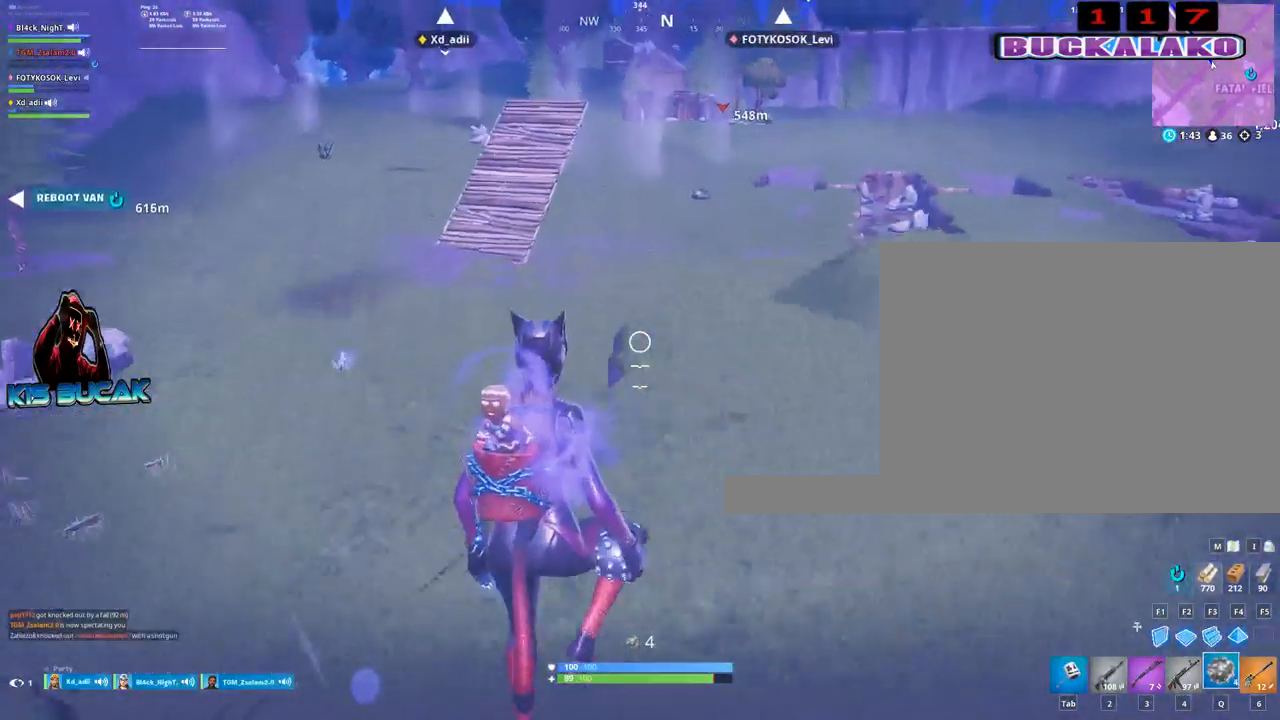
{"keys": ["a", "w"], "mouse": [], "mouse_move": "up", "events": [[150, "a", "down"]]}
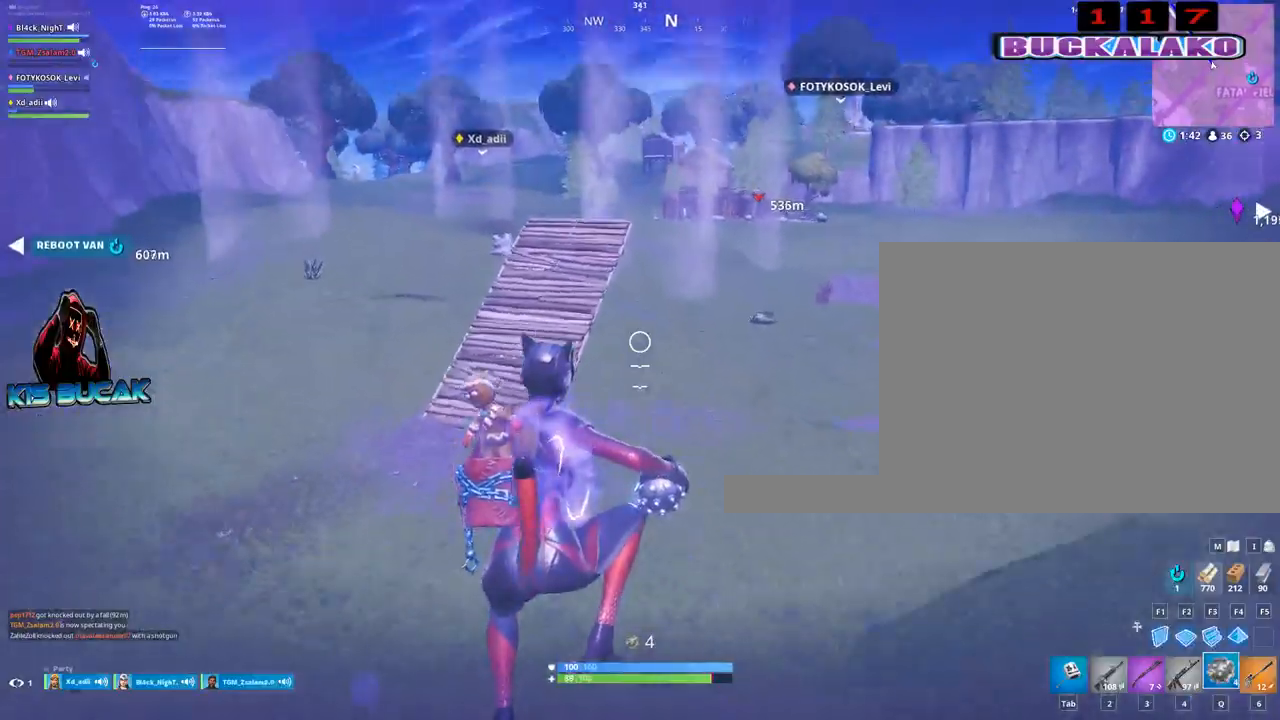
{"keys": ["w"], "mouse": [], "mouse_move": "down", "events": [[200, "a", "up"]]}
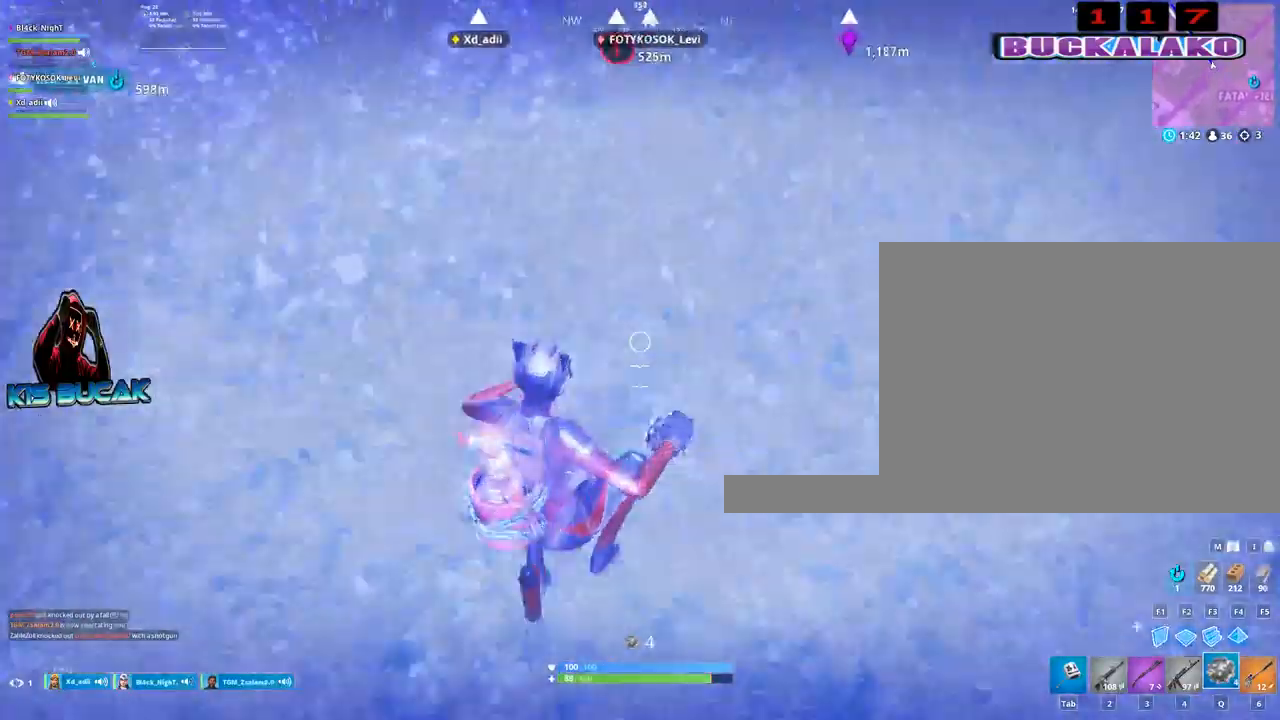
{"keys": ["w"], "mouse": [], "mouse_move": "up", "events": [[33, "mouse_left", "down"], [183, "mouse_left", "up"]]}
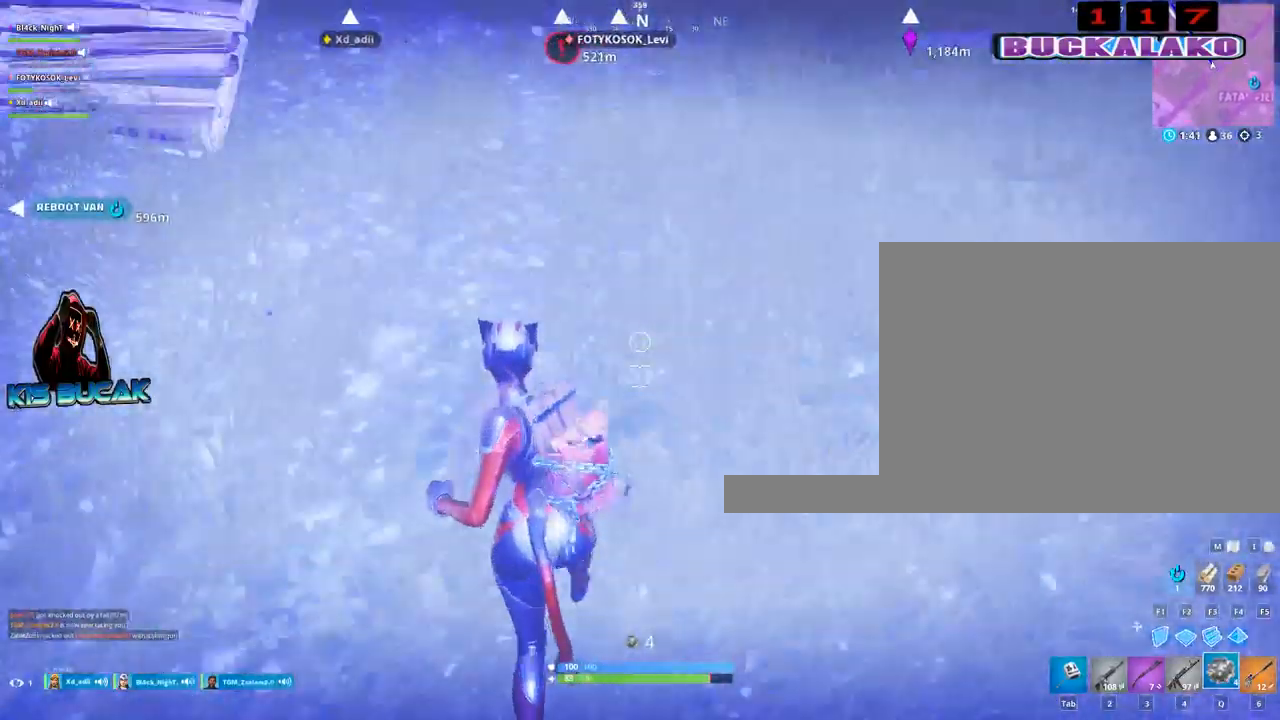
{"keys": ["w"], "mouse": [], "mouse_move": "up-left", "events": [[283, "space", "down"], [333, "space", "up"]]}
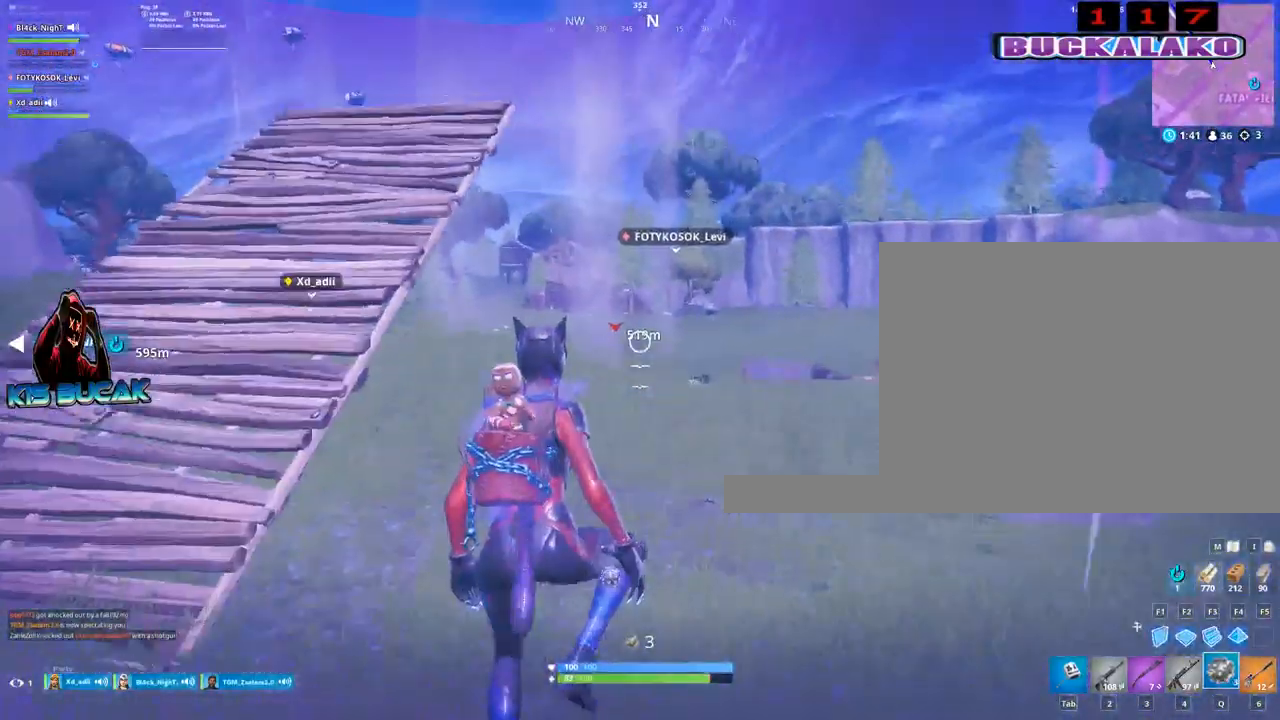
{"keys": ["w"], "mouse": [], "mouse_move": "down", "events": [[200, "a", "down"], [250, "a", "up"]]}
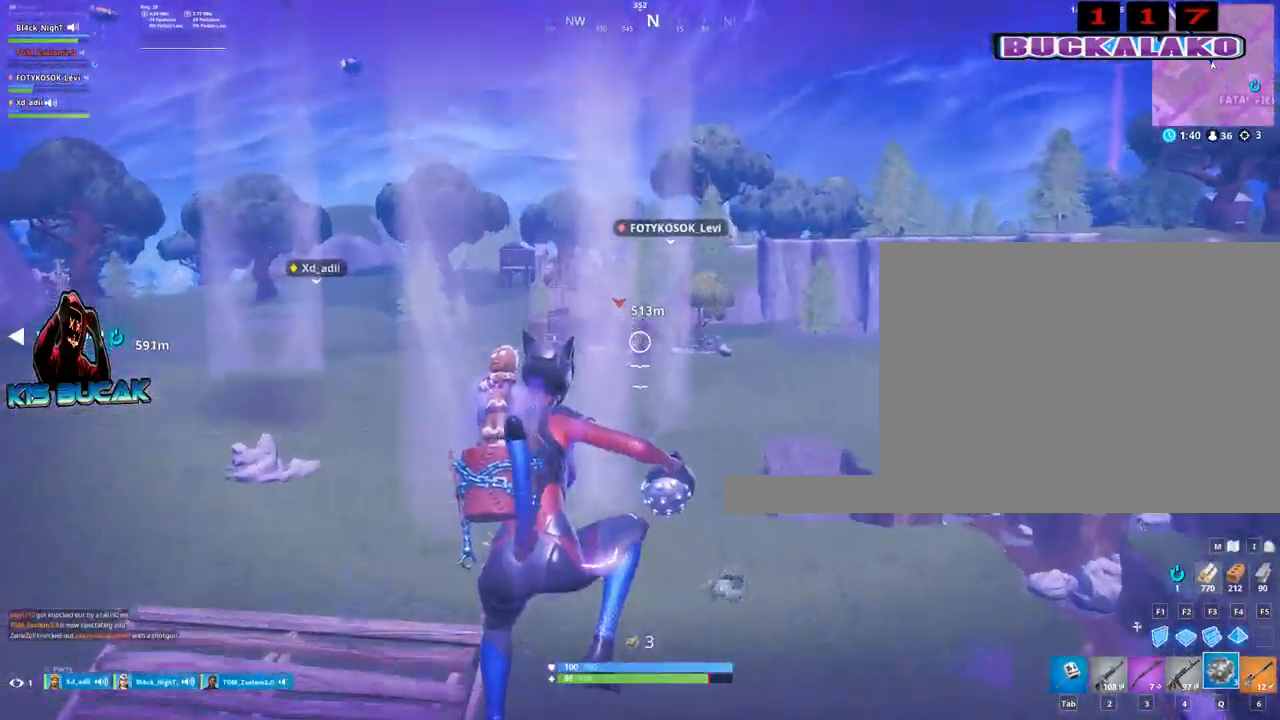
{"keys": ["a", "w"], "mouse": [], "mouse_move": "up", "events": [[83, "a", "down"]]}